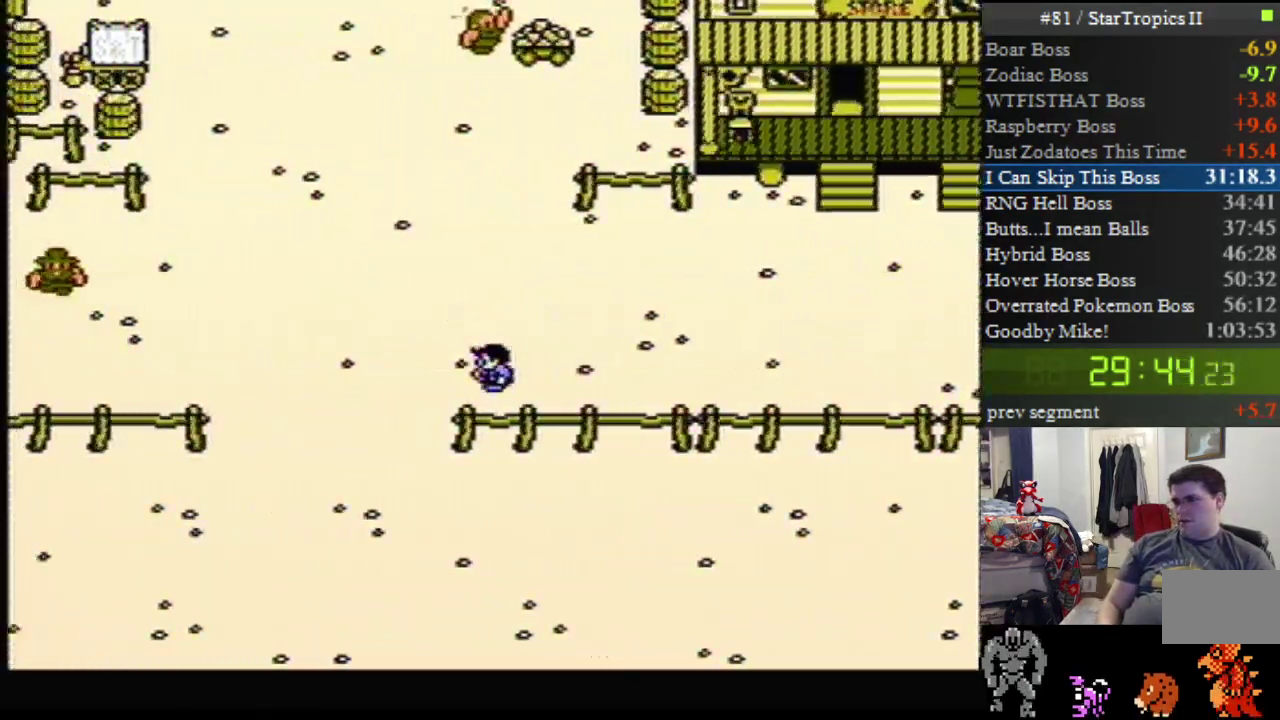
Gameplay with a controller (Nintendo layout); each line is a JSON object with the inputs held at the frame after it. "events" lists button and stick changes between this image and that frame as [ms after this image, input, new state], when the widget could be followed in between. Not read: L3 R3.
{"buttons": ["DPAD_DOWN"], "events": [[250, "DPAD_LEFT", "up"], [283, "DPAD_DOWN", "down"]]}
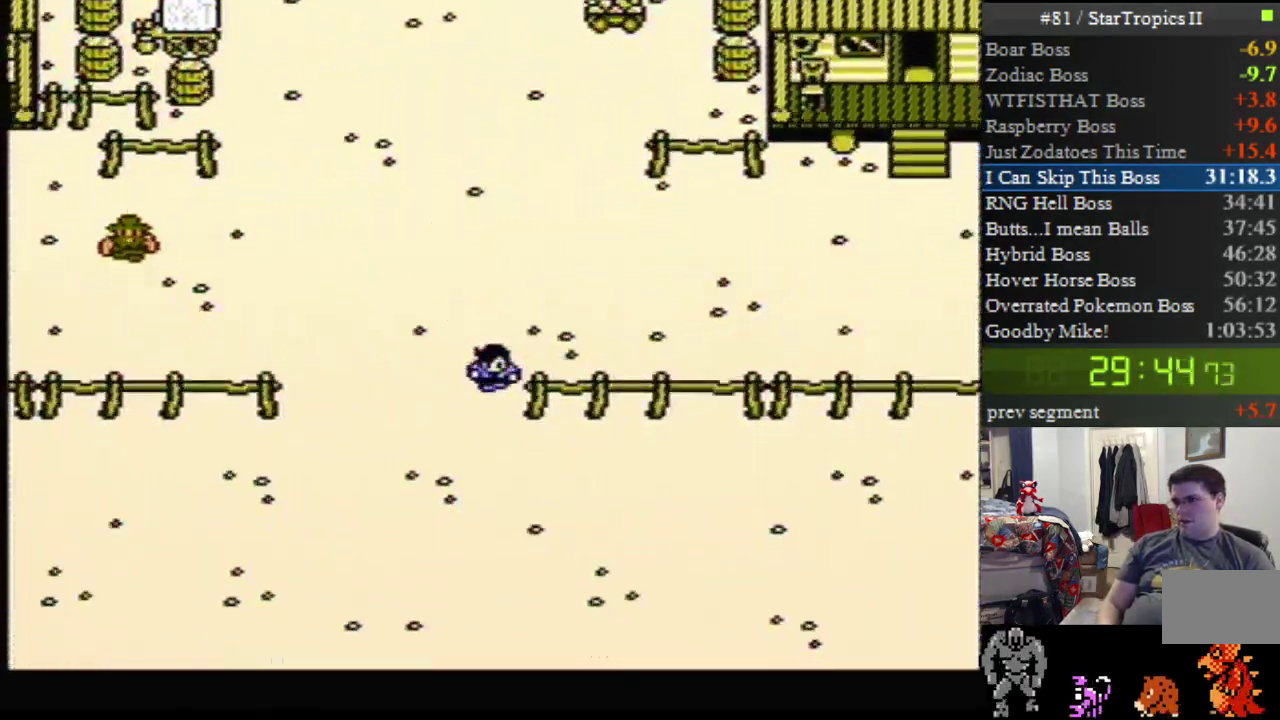
{"buttons": [], "events": [[467, "DPAD_DOWN", "up"]]}
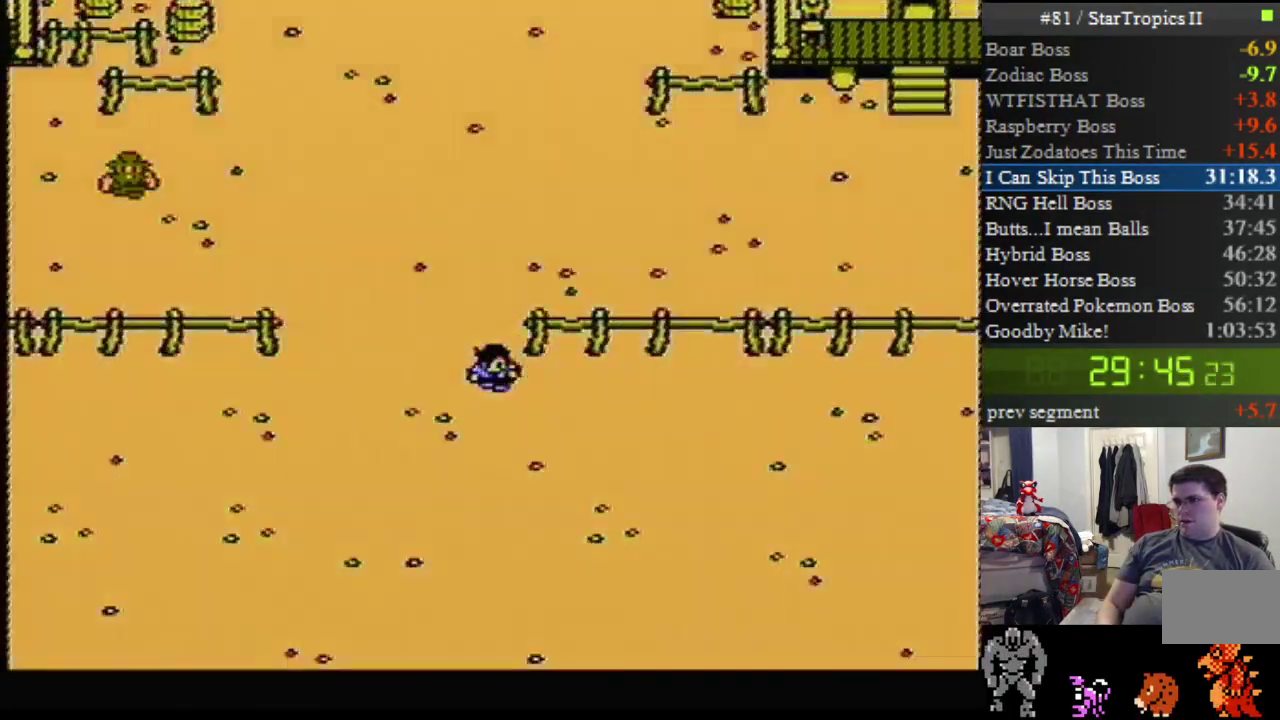
{"buttons": [], "events": []}
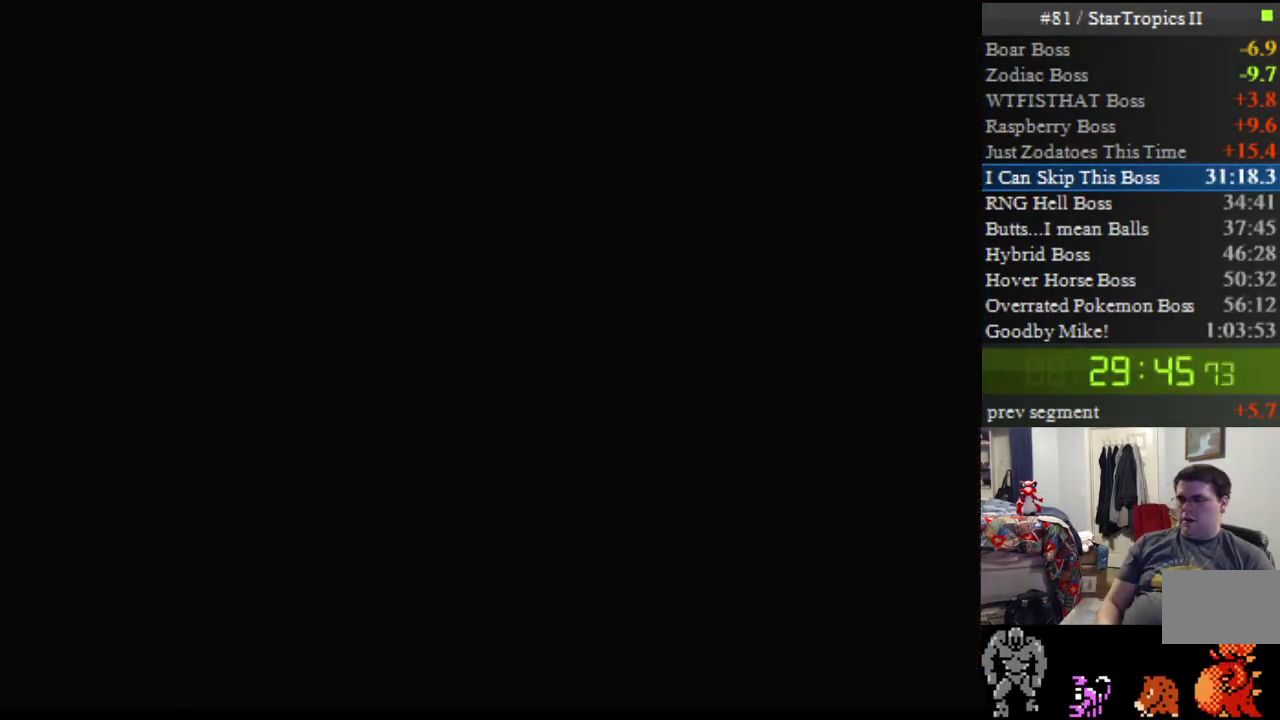
{"buttons": ["DPAD_LEFT"], "events": [[283, "DPAD_LEFT", "down"]]}
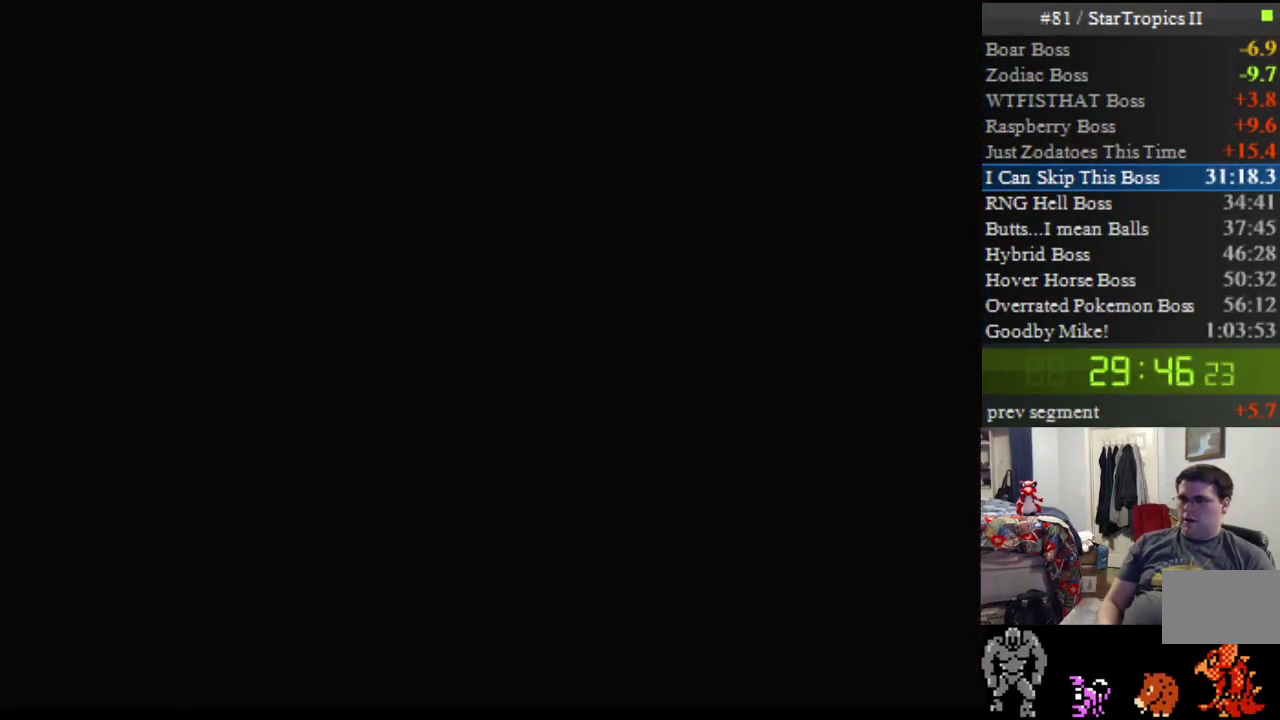
{"buttons": ["DPAD_LEFT"], "events": []}
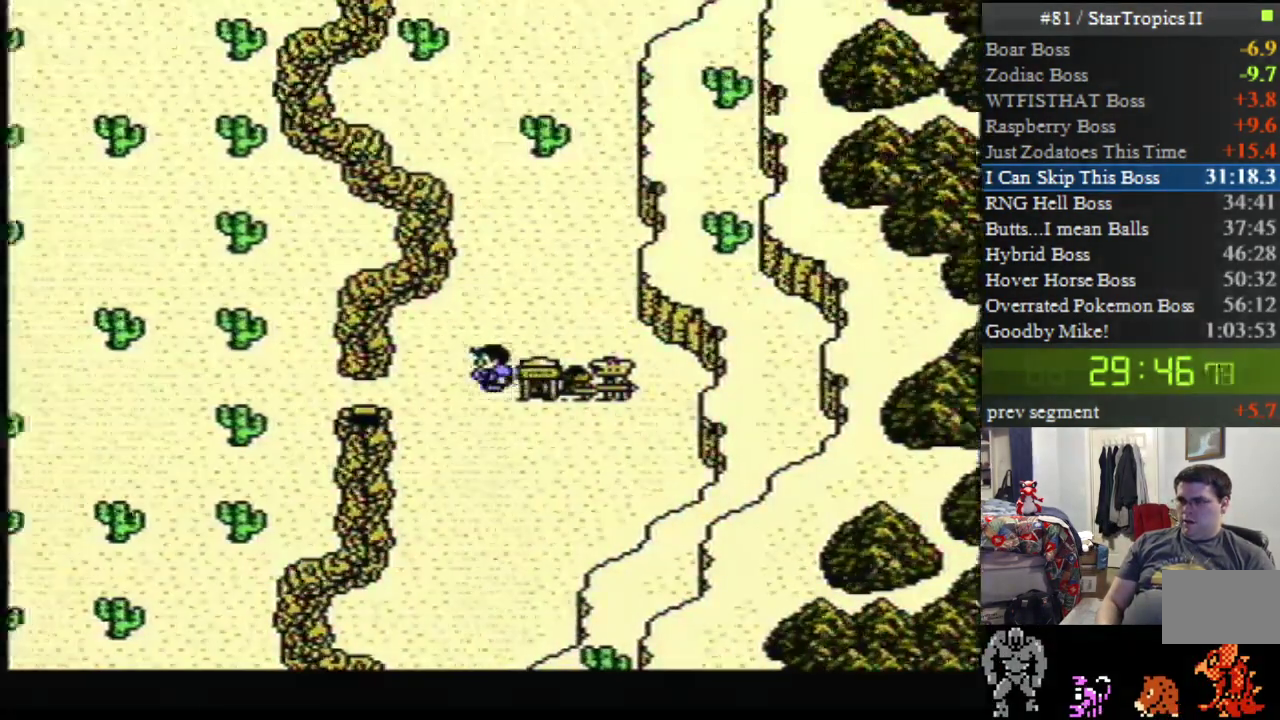
{"buttons": ["DPAD_LEFT"], "events": []}
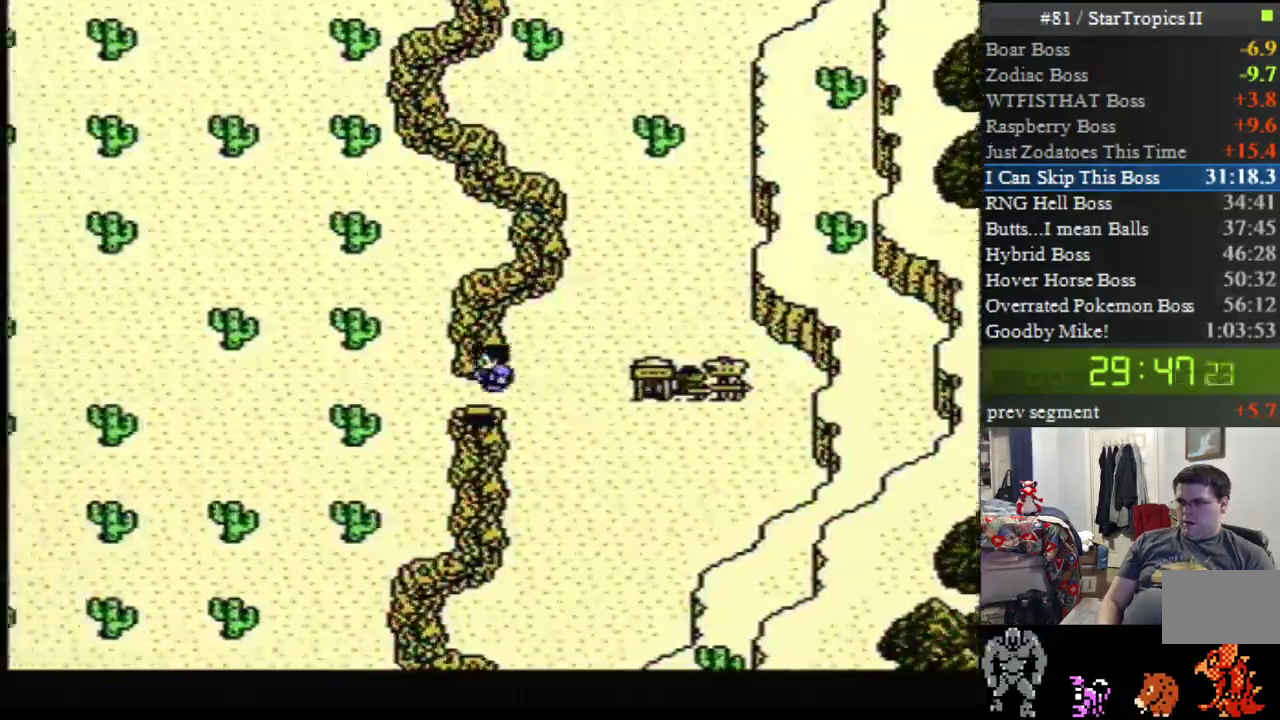
{"buttons": ["DPAD_LEFT"], "events": []}
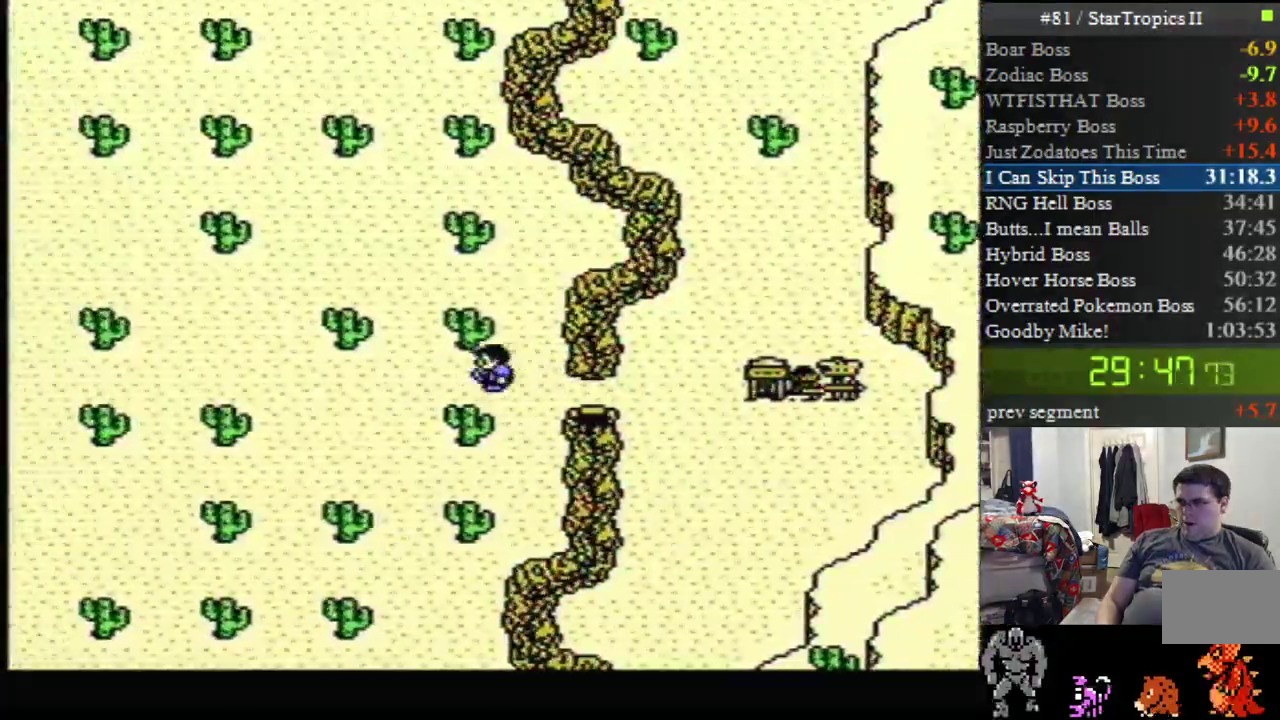
{"buttons": ["DPAD_LEFT"], "events": []}
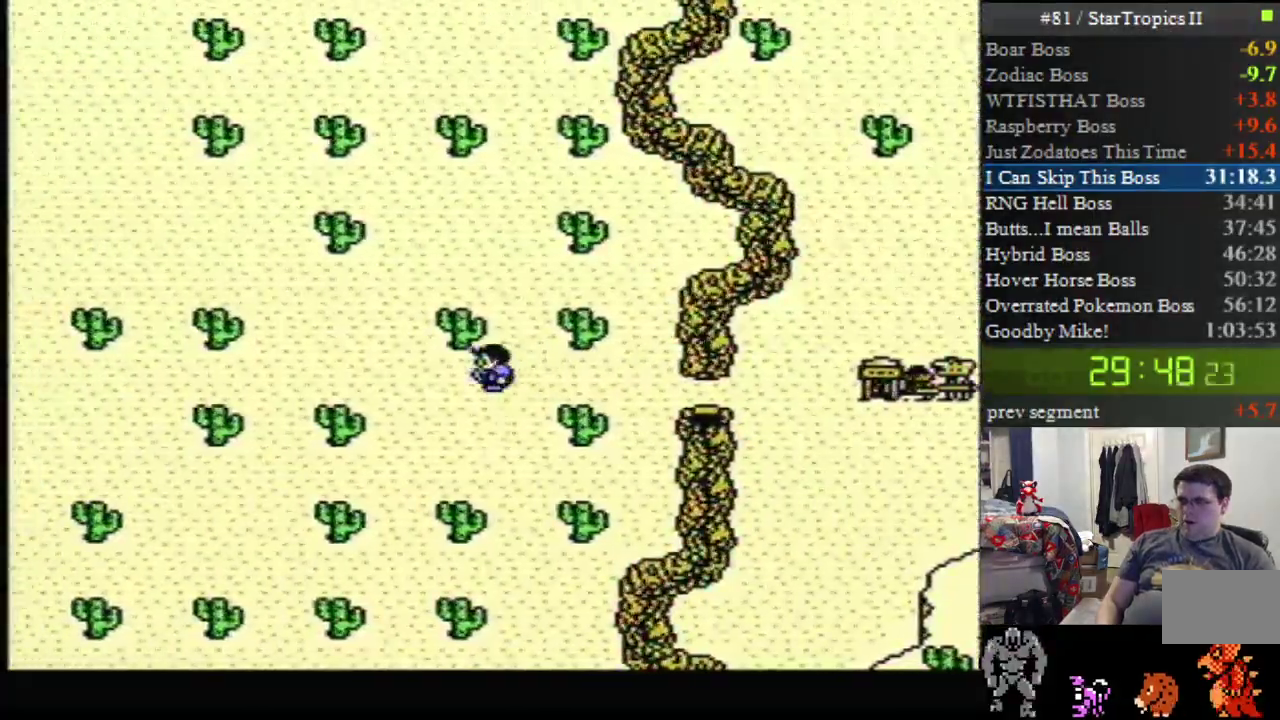
{"buttons": ["DPAD_LEFT"], "events": []}
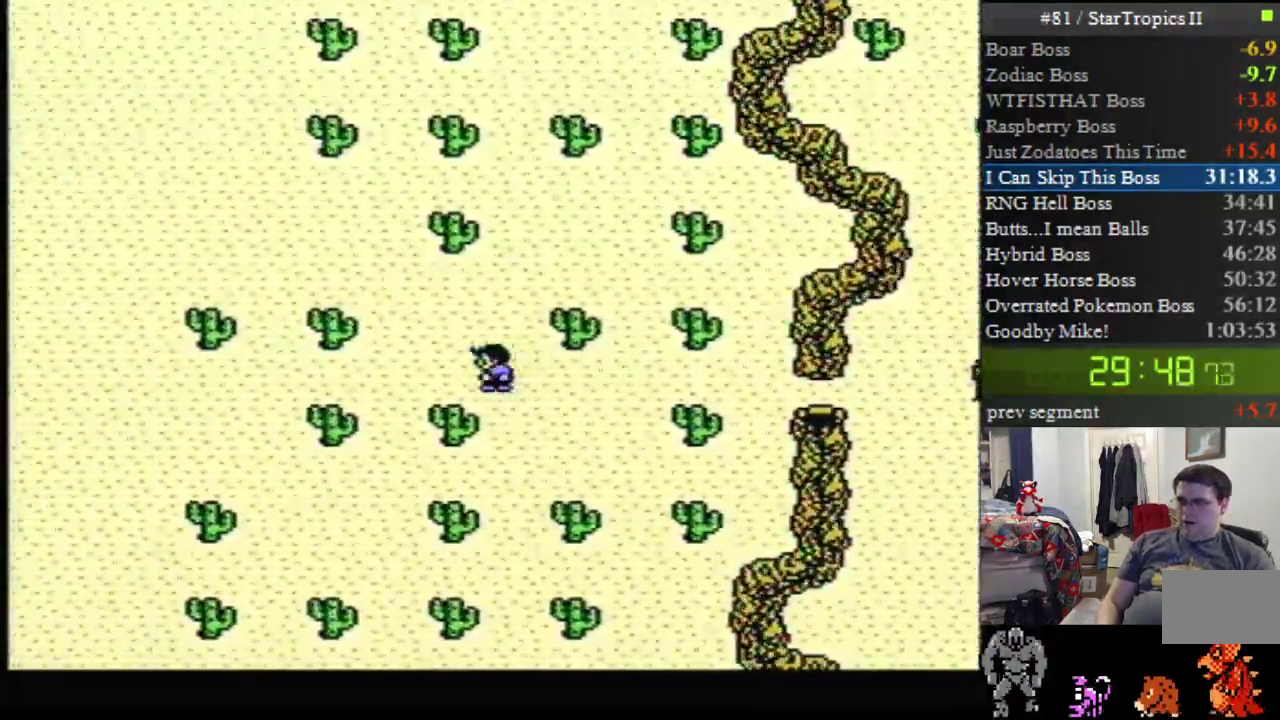
{"buttons": ["DPAD_LEFT"], "events": []}
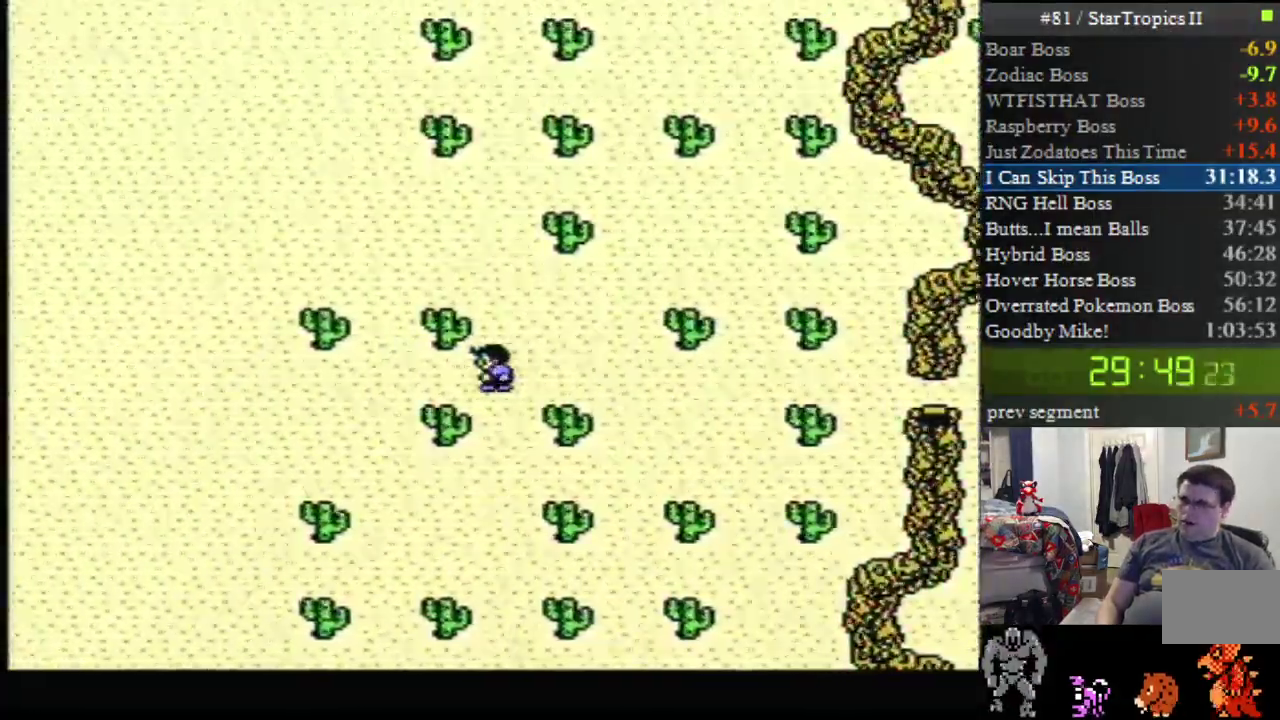
{"buttons": ["DPAD_LEFT"], "events": []}
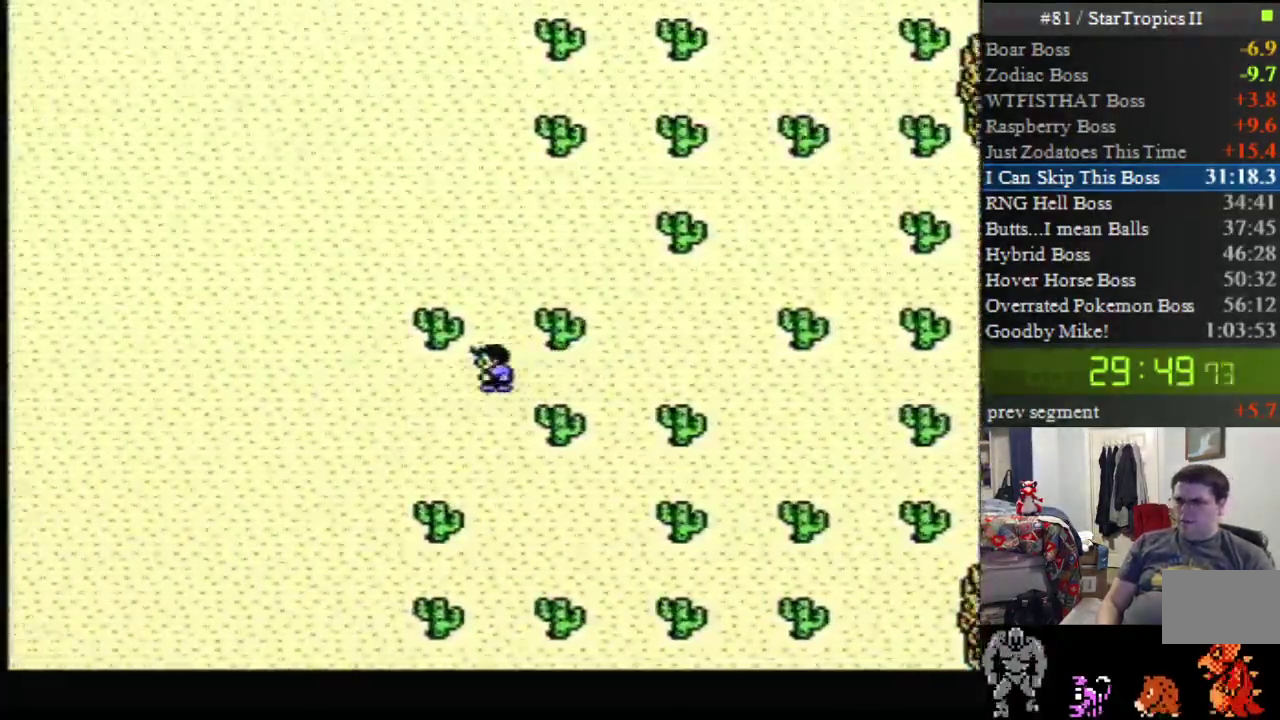
{"buttons": ["DPAD_DOWN"], "events": [[400, "DPAD_DOWN", "down"], [400, "DPAD_LEFT", "up"]]}
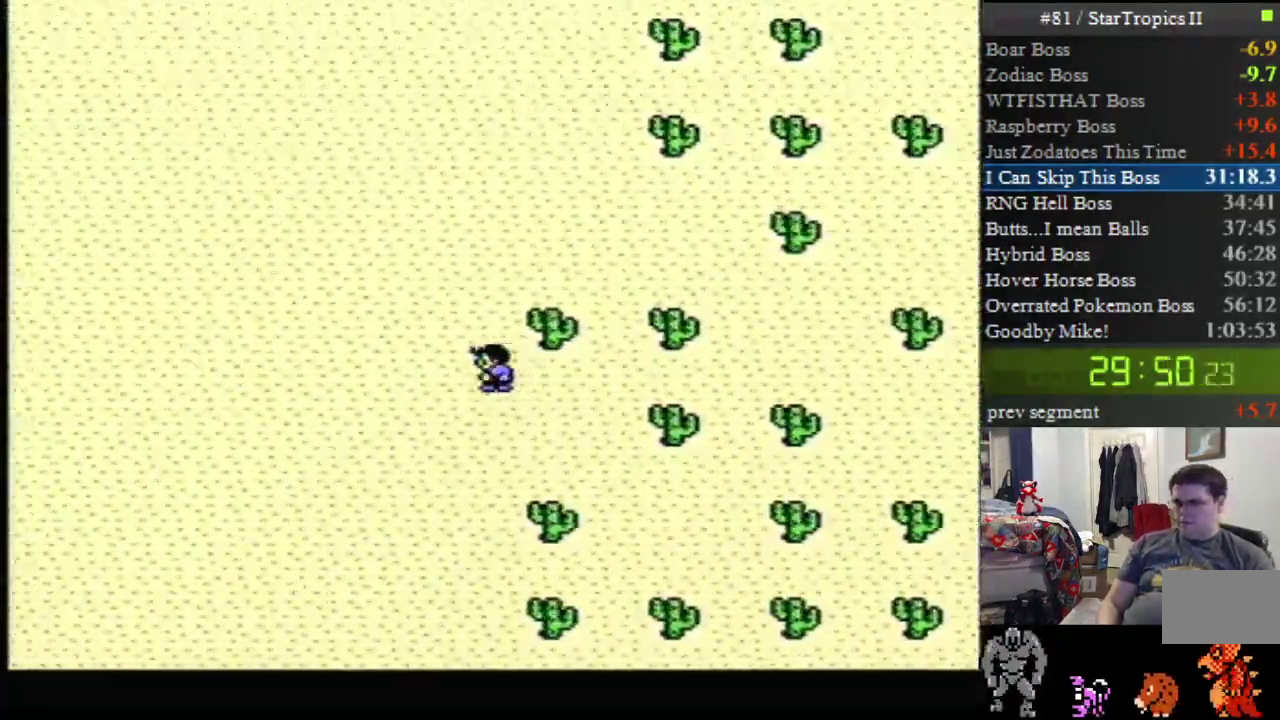
{"buttons": ["DPAD_DOWN"], "events": []}
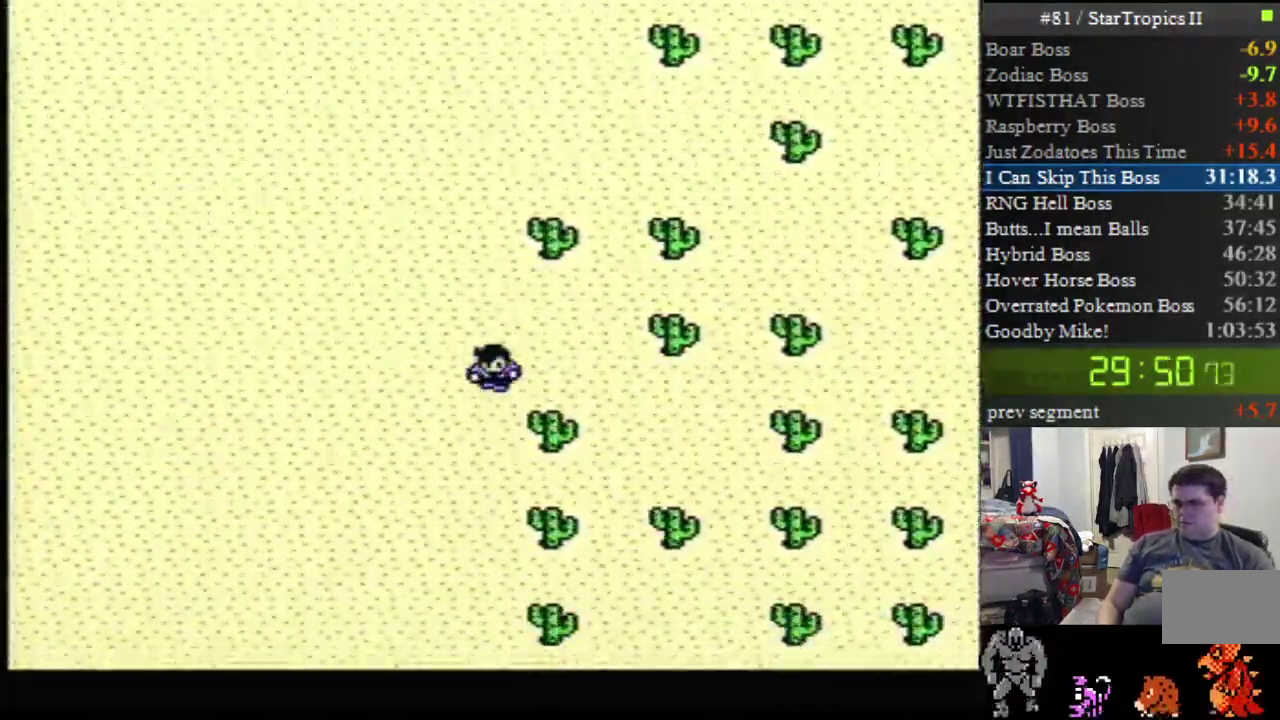
{"buttons": ["DPAD_DOWN"], "events": []}
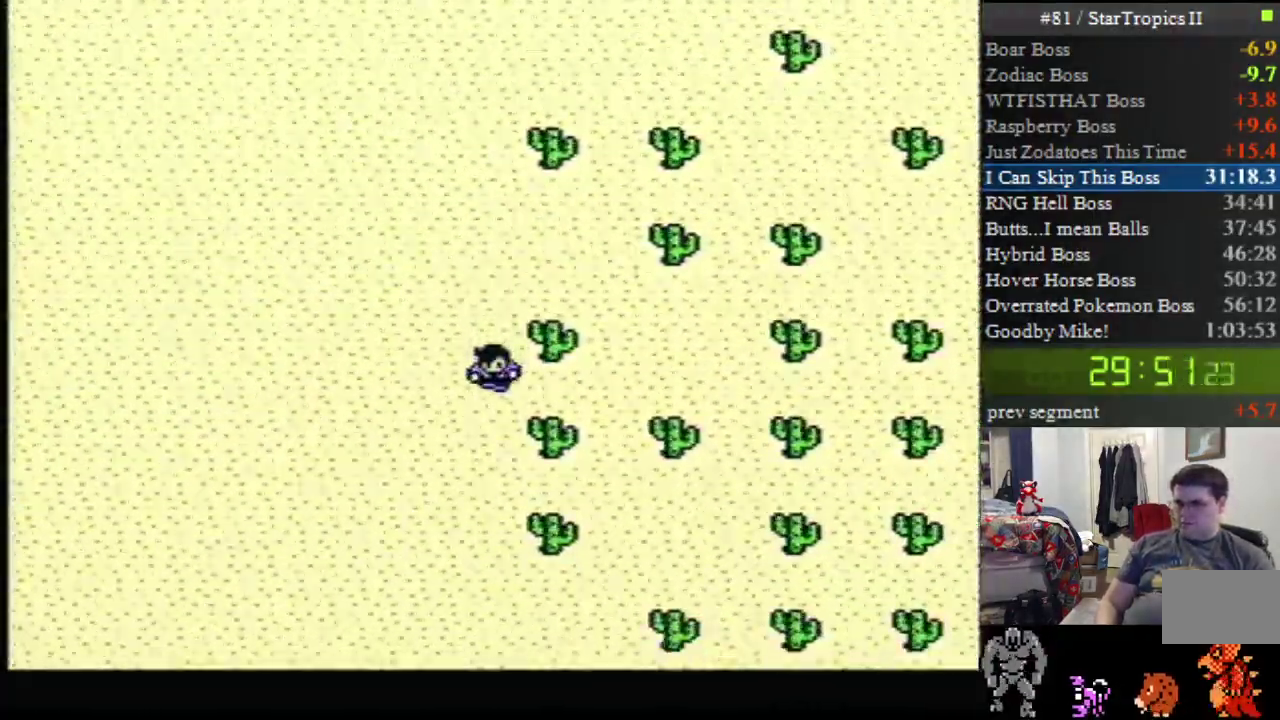
{"buttons": ["DPAD_DOWN"], "events": []}
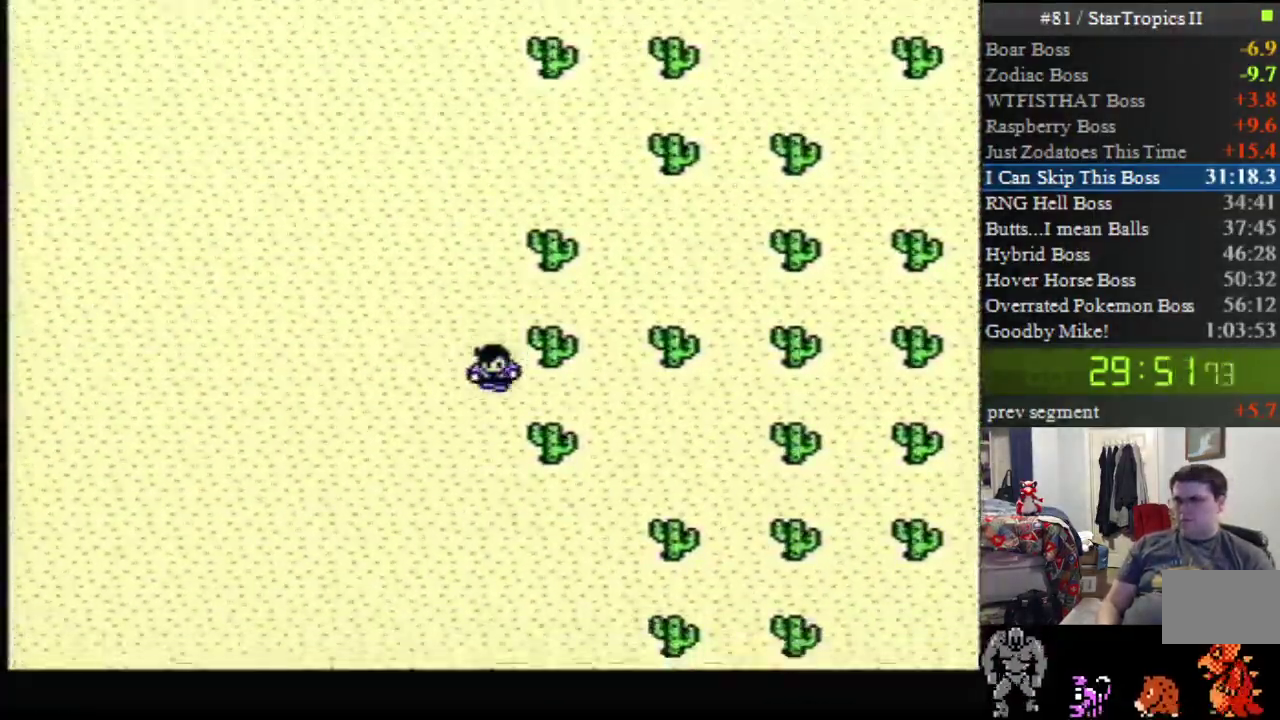
{"buttons": ["DPAD_DOWN"], "events": []}
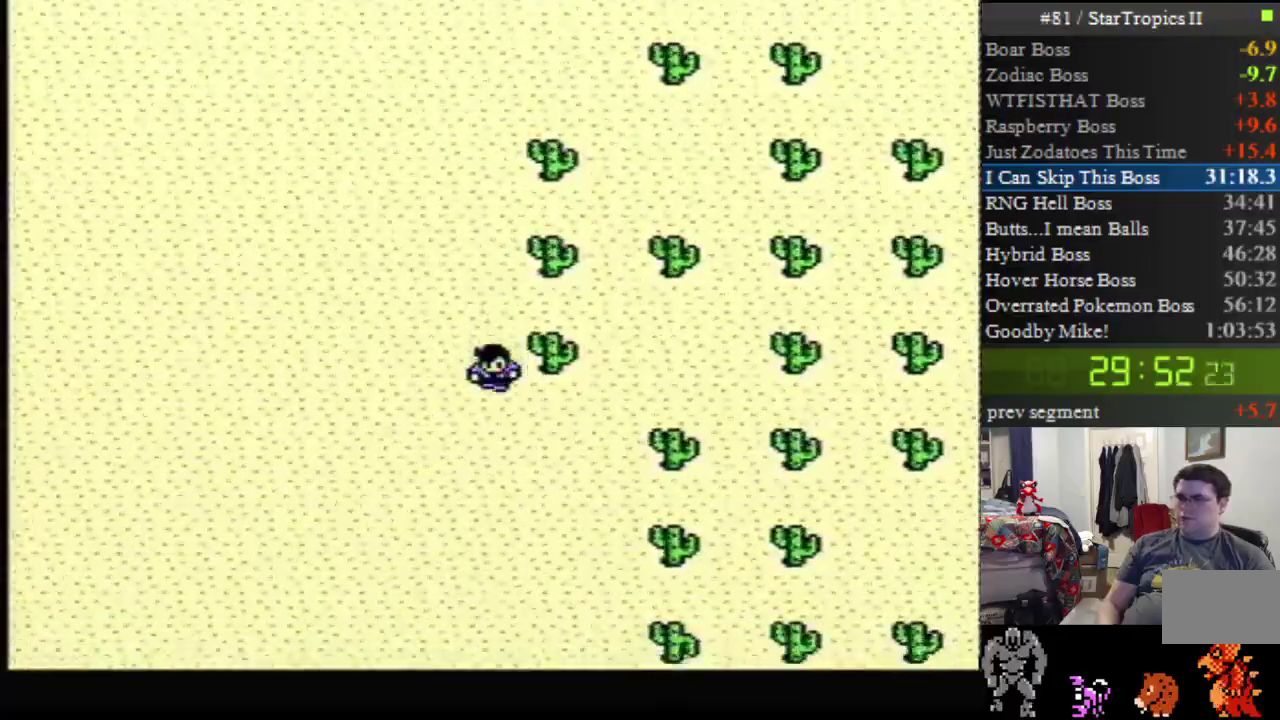
{"buttons": ["DPAD_DOWN"], "events": []}
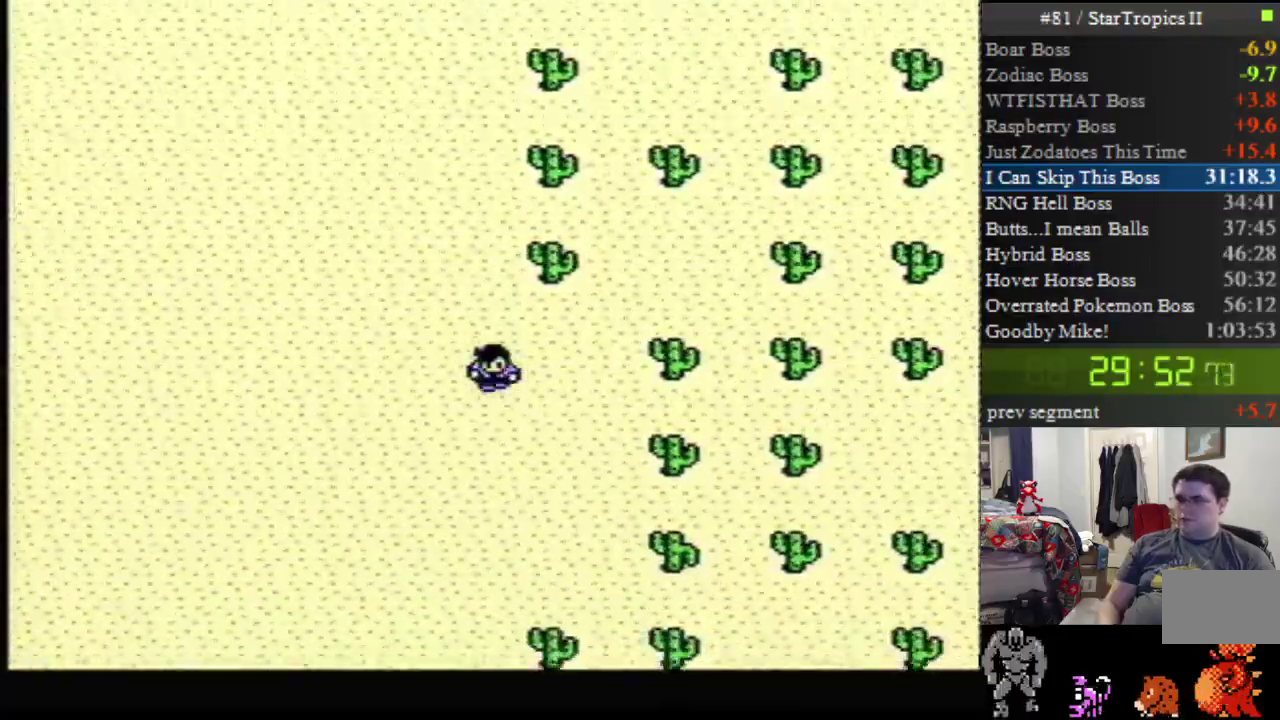
{"buttons": ["DPAD_DOWN"], "events": []}
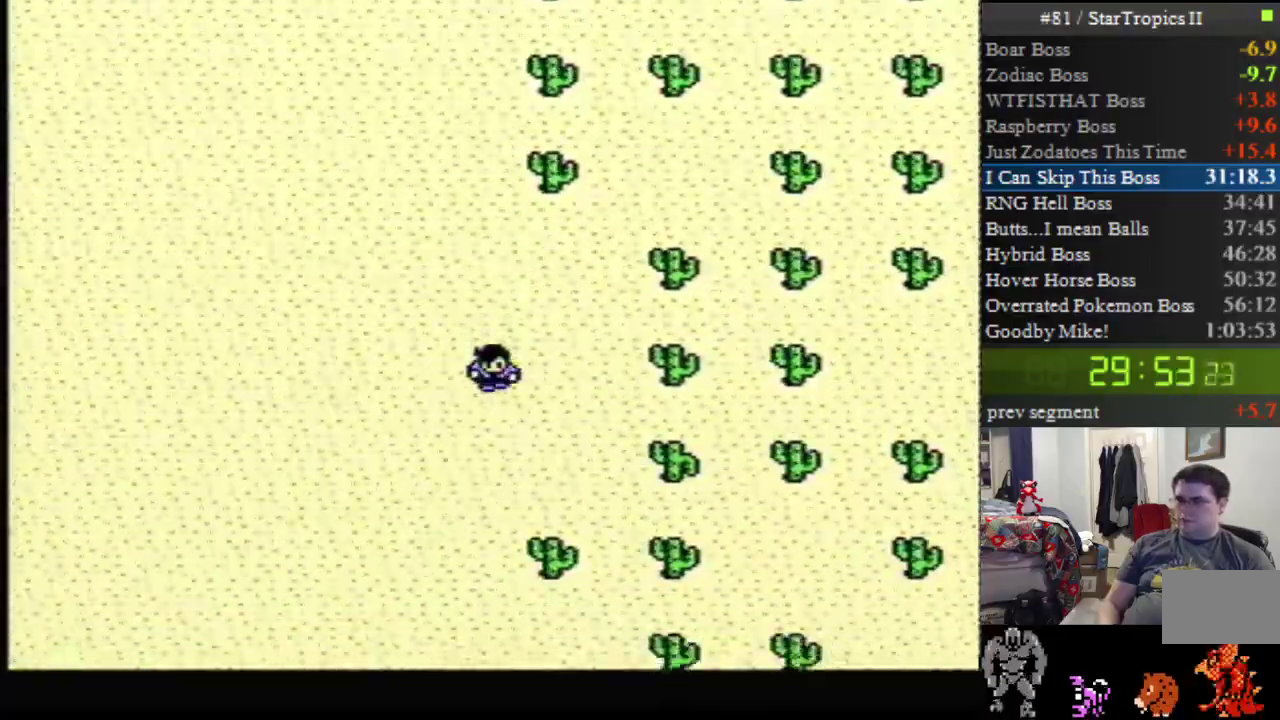
{"buttons": ["DPAD_LEFT"], "events": [[67, "DPAD_DOWN", "up"], [67, "DPAD_LEFT", "down"]]}
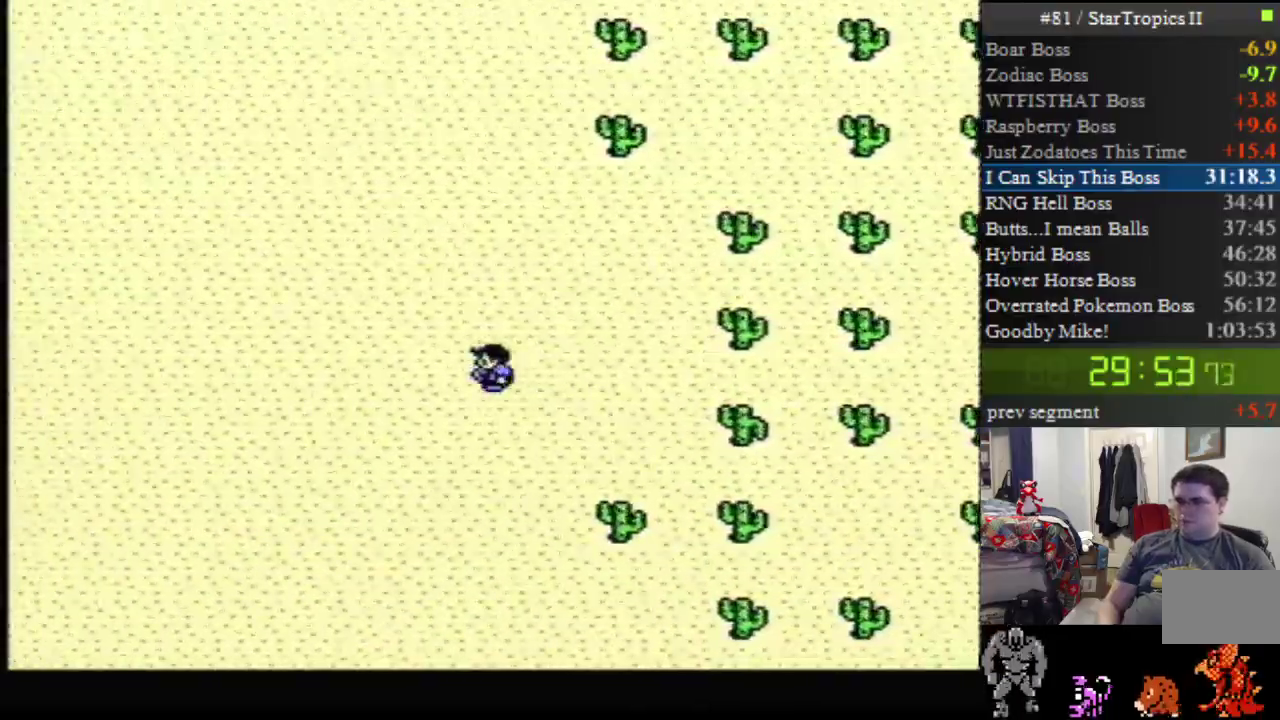
{"buttons": ["DPAD_LEFT"], "events": []}
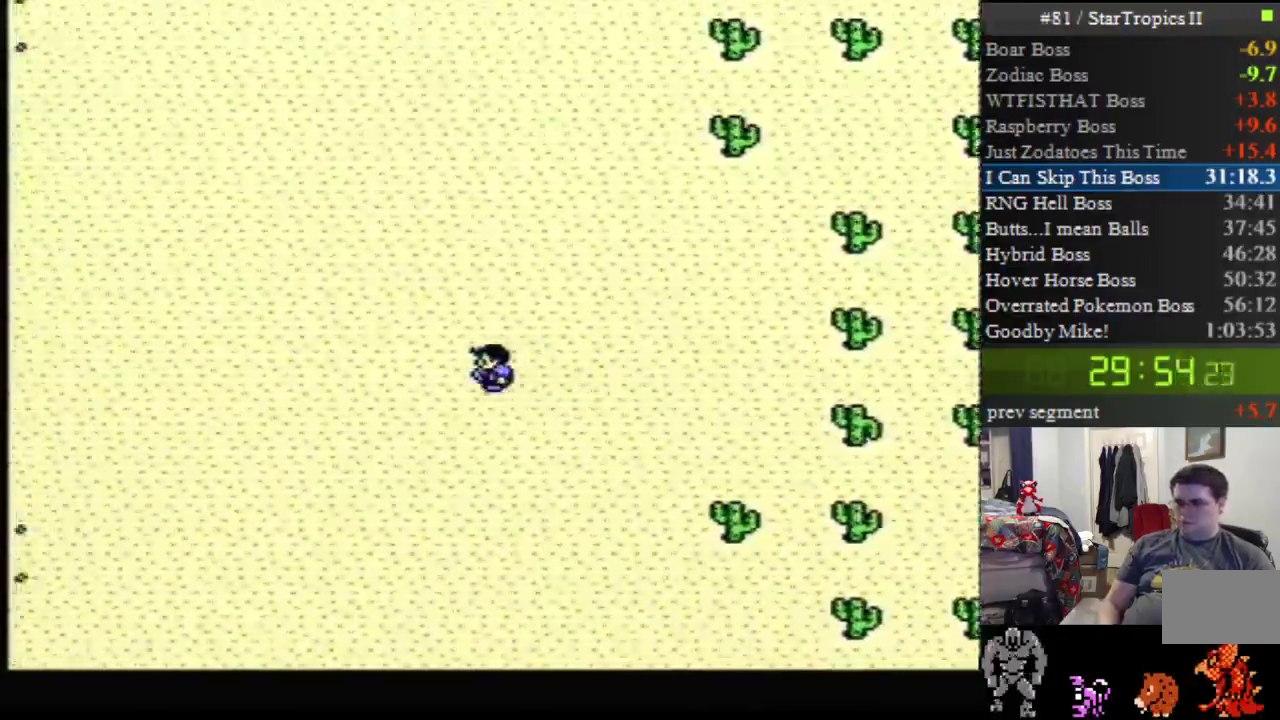
{"buttons": ["DPAD_LEFT"], "events": []}
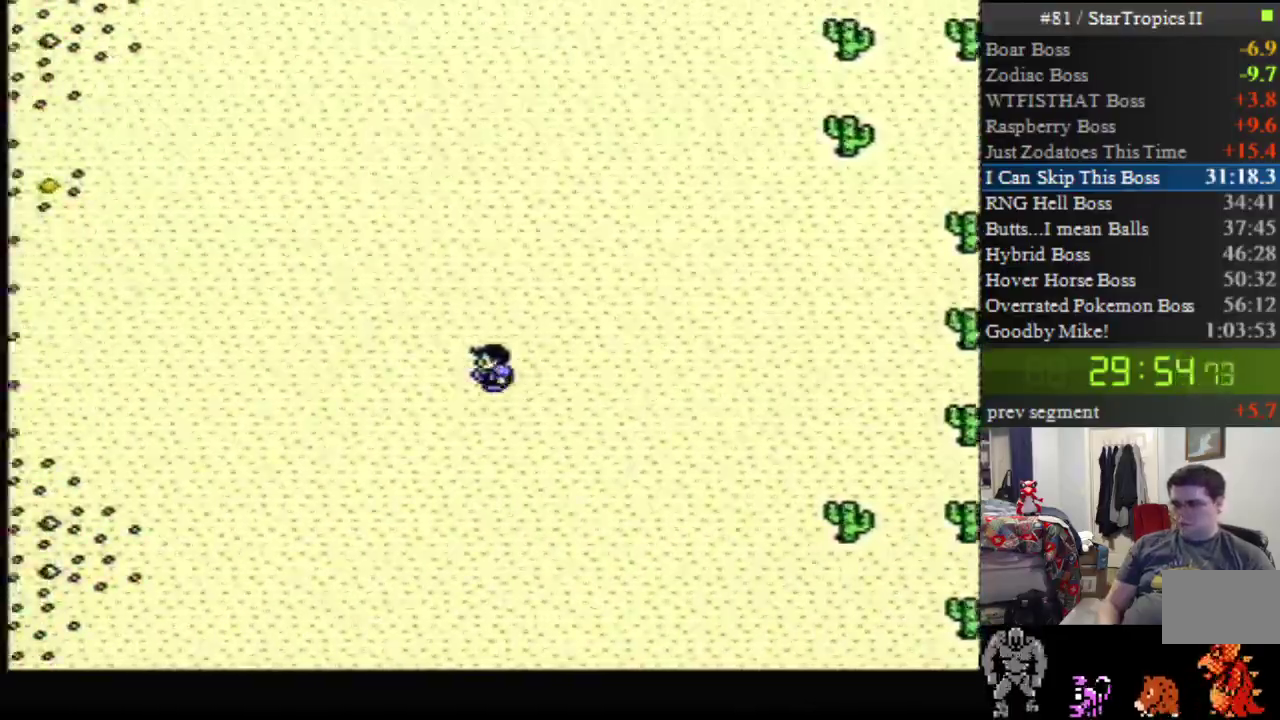
{"buttons": ["DPAD_LEFT"], "events": []}
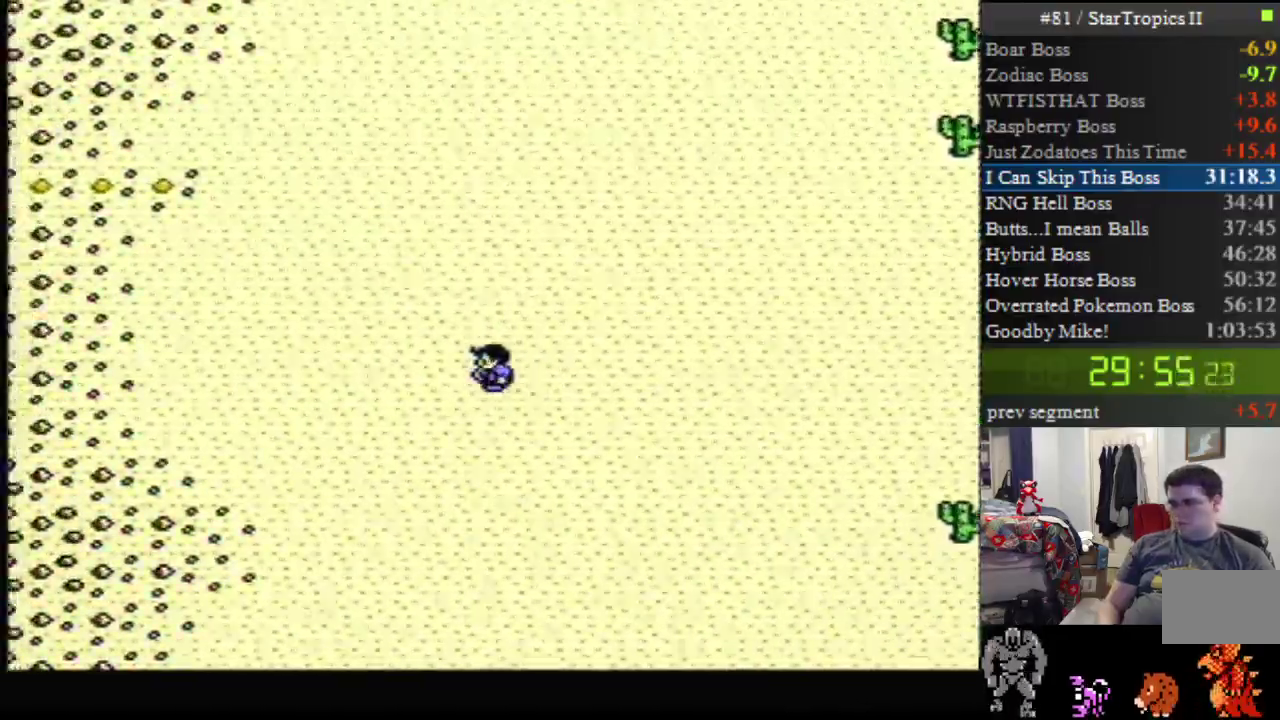
{"buttons": ["DPAD_LEFT"], "events": []}
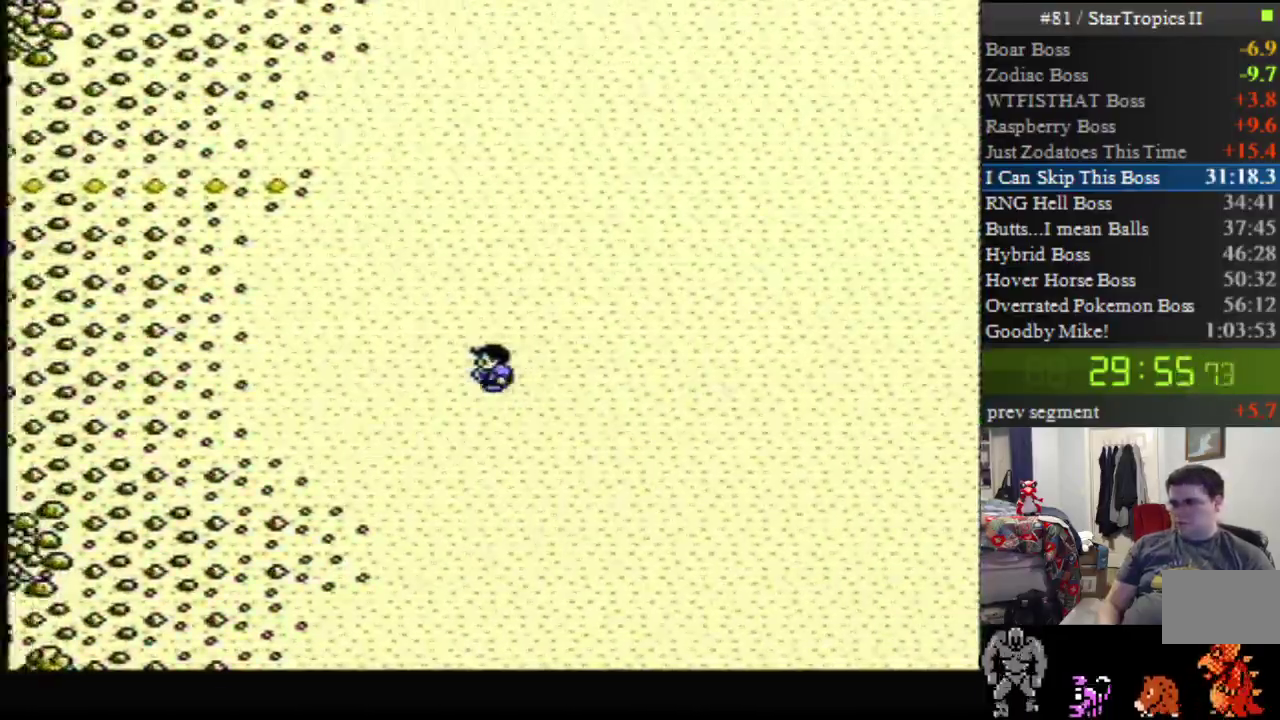
{"buttons": ["DPAD_LEFT"], "events": []}
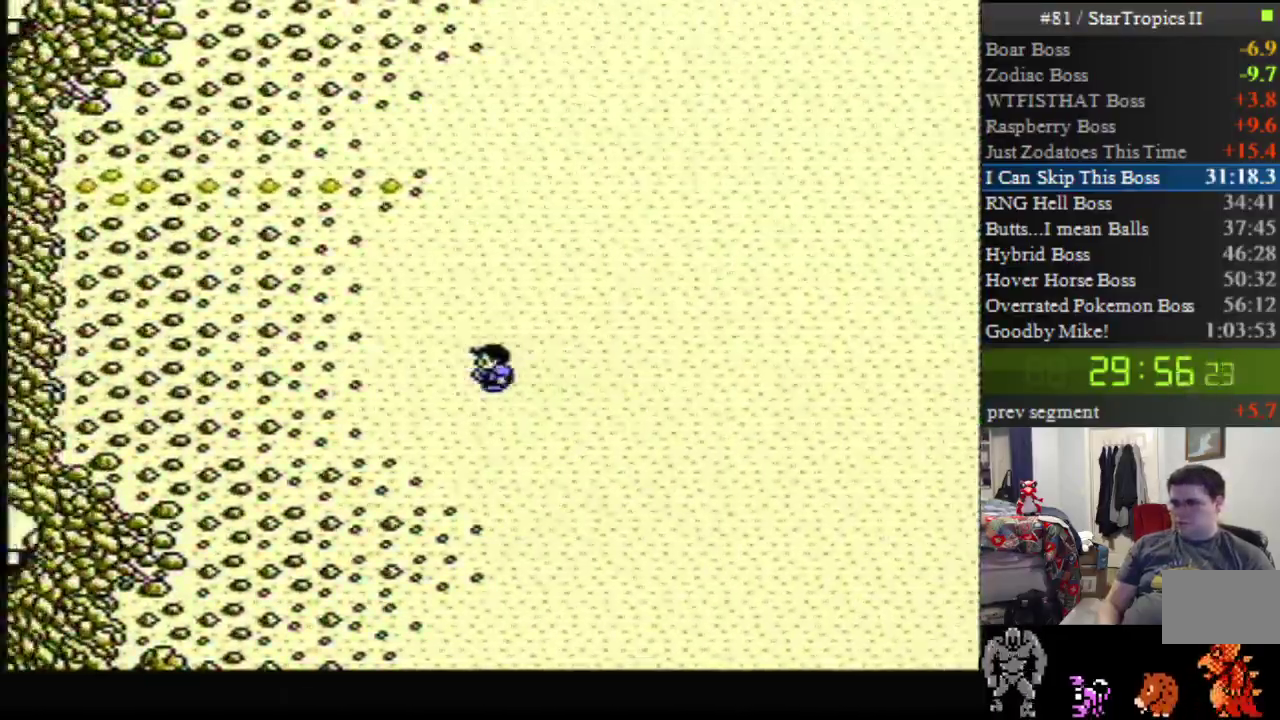
{"buttons": ["DPAD_LEFT"], "events": []}
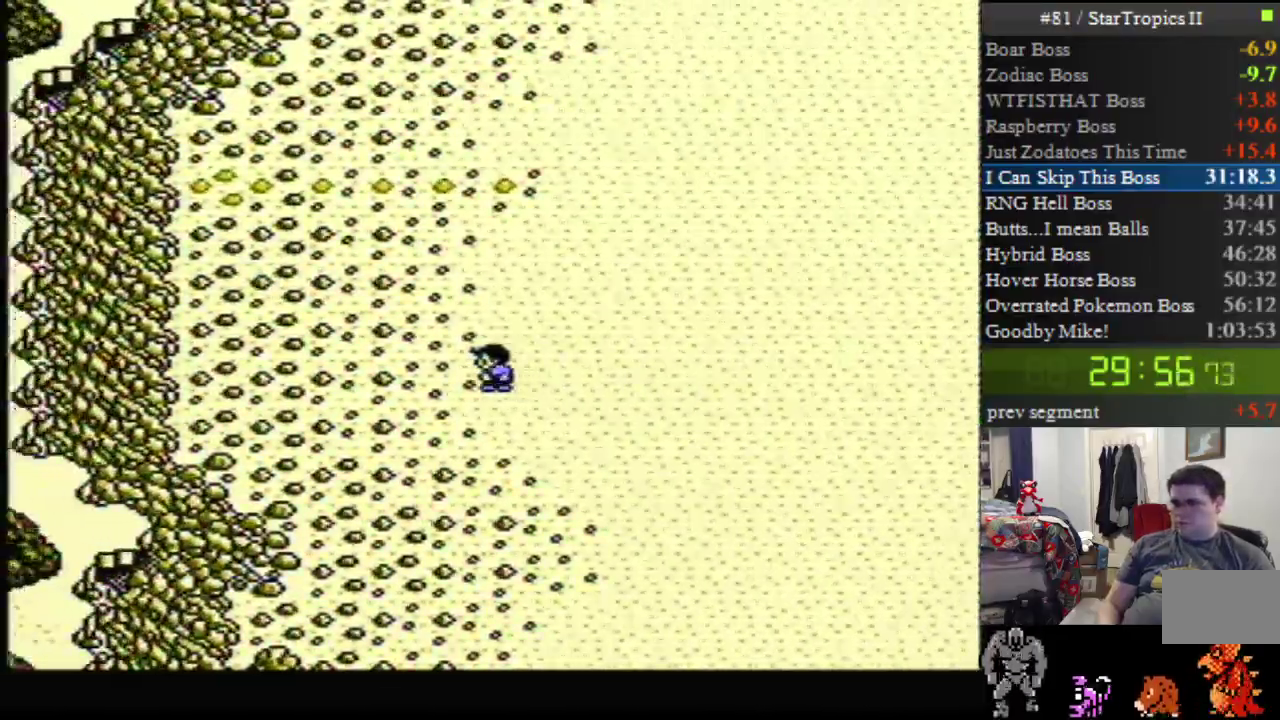
{"buttons": ["DPAD_UP"], "events": [[367, "DPAD_LEFT", "up"], [450, "DPAD_UP", "down"]]}
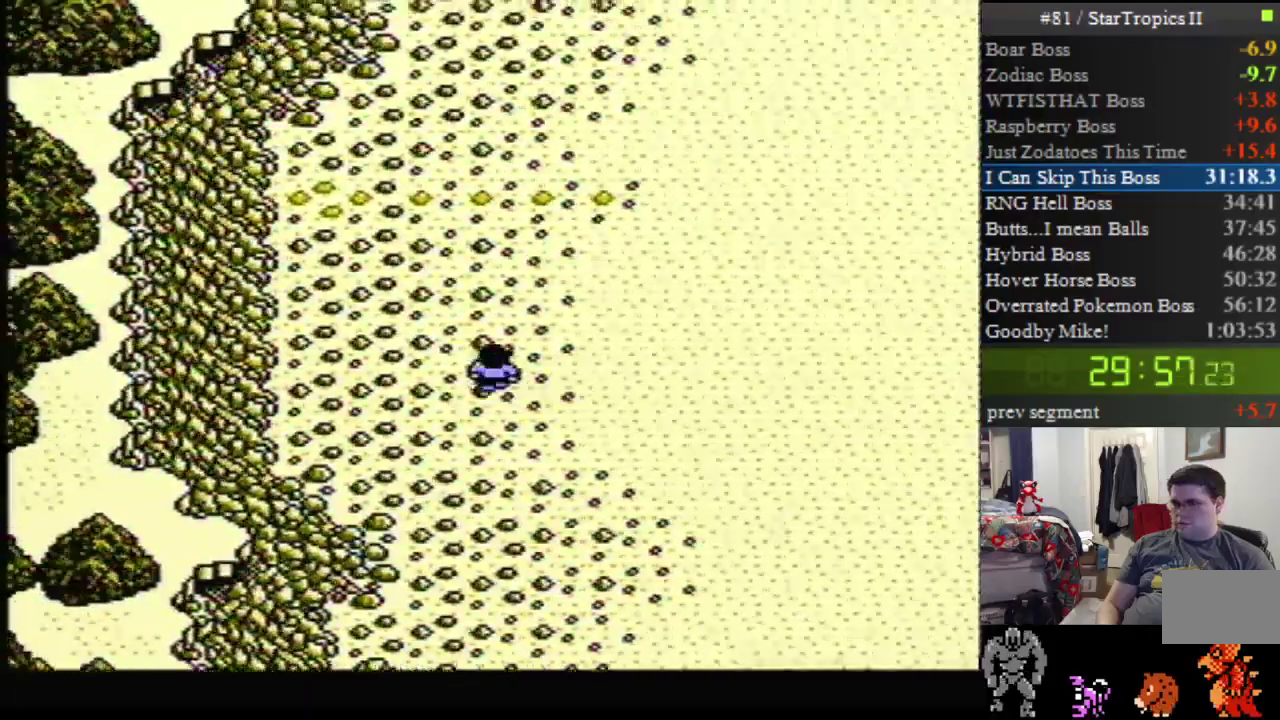
{"buttons": ["DPAD_LEFT"], "events": [[117, "DPAD_UP", "up"], [133, "DPAD_LEFT", "down"]]}
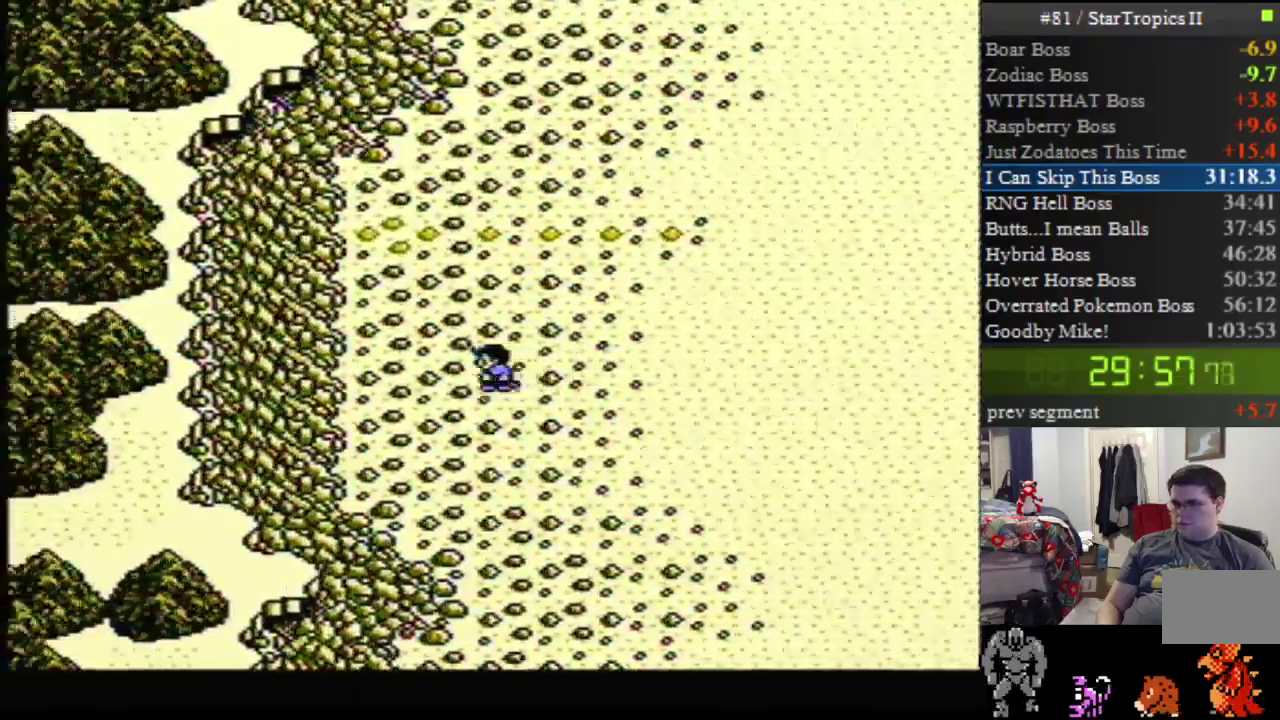
{"buttons": ["DPAD_LEFT"], "events": []}
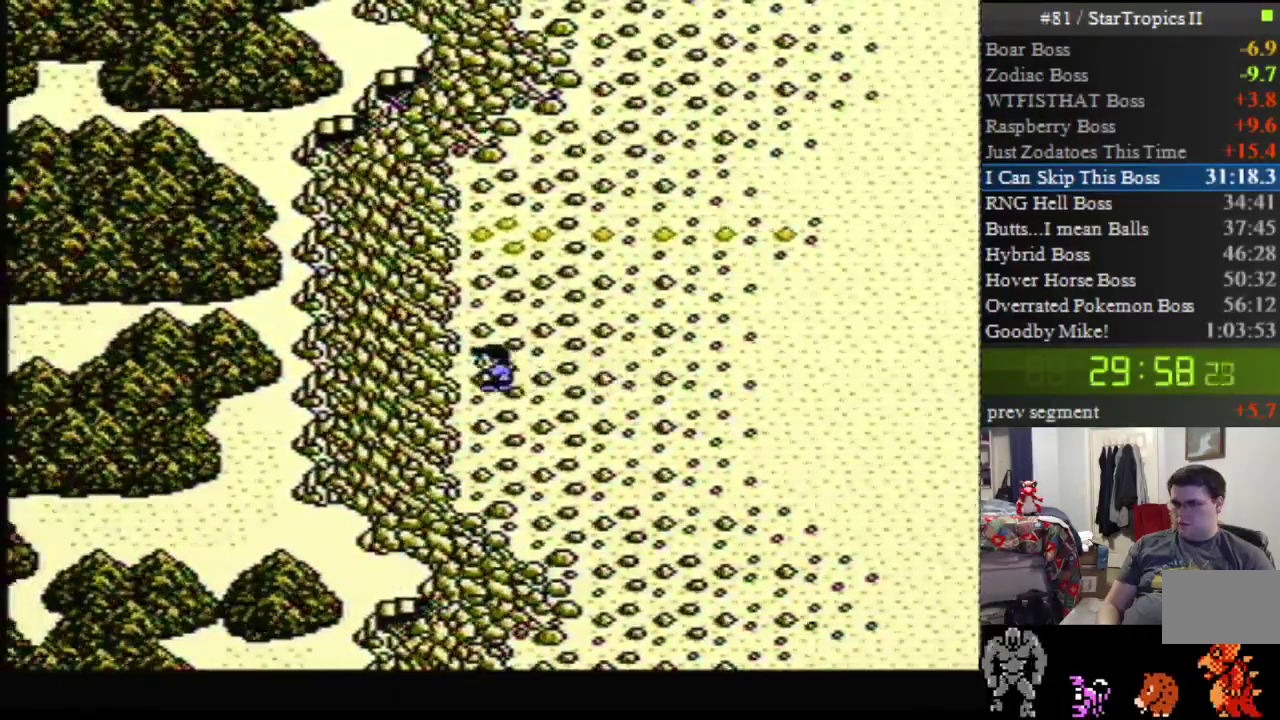
{"buttons": ["A"], "events": [[367, "DPAD_LEFT", "up"], [383, "A", "down"]]}
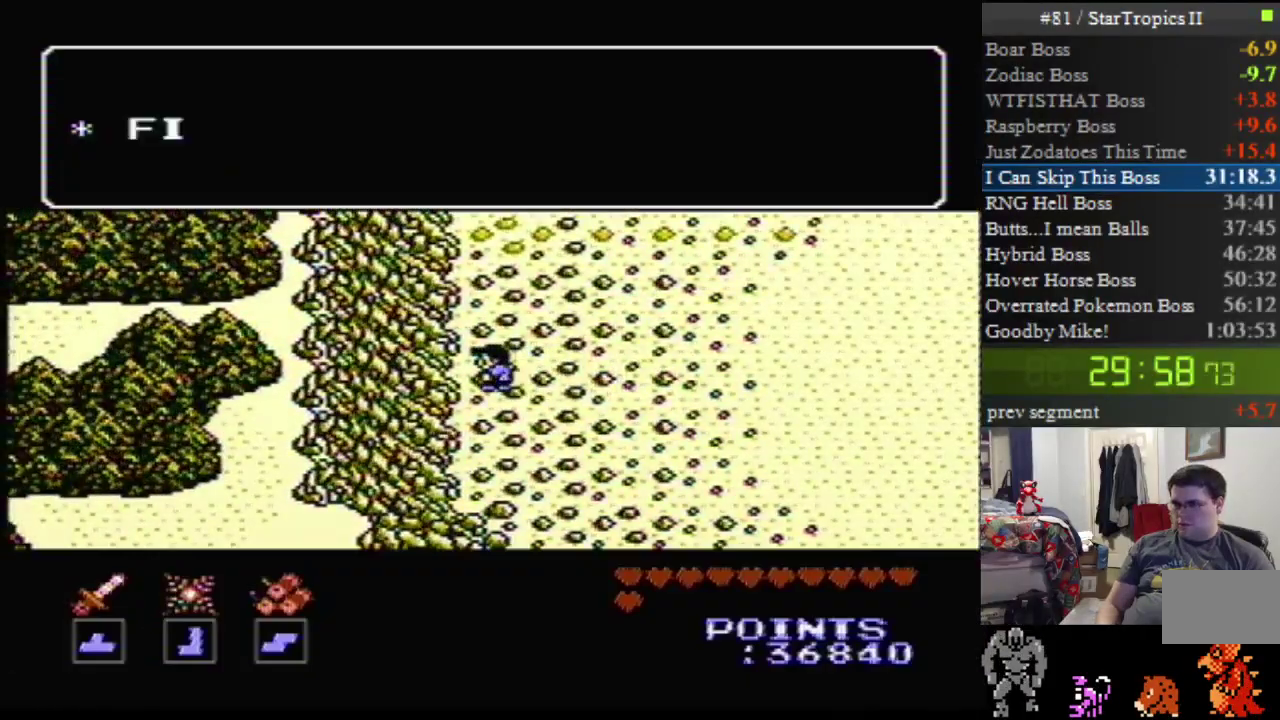
{"buttons": ["A"], "events": [[200, "A", "up"], [300, "A", "down"]]}